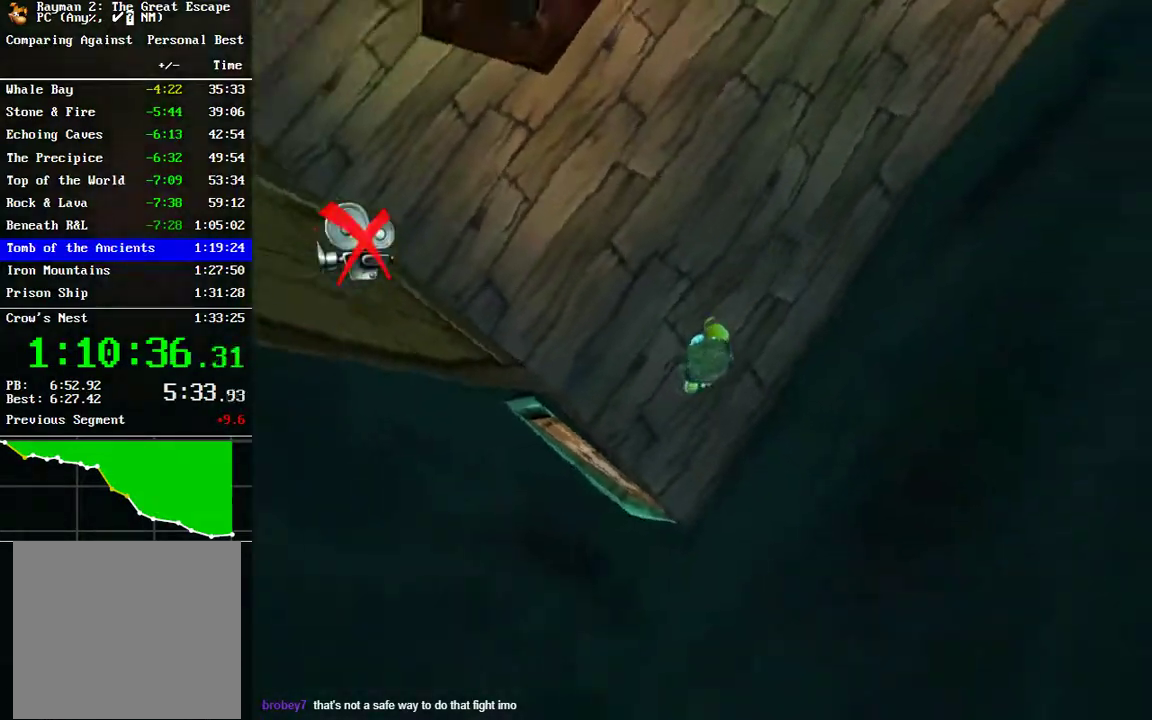
Gameplay with a controller (Xbox layout); each line is a JSON object with the inputs held at the frame after it. "events" lists button and stick changes between this image and that frame as [ms after this image, input, new state], when the widget could be followed in between.
{"buttons": [], "left_stick": "up", "right_stick": "center", "events": [[33, "left_stick", "up-right"], [217, "left_stick", "up"]]}
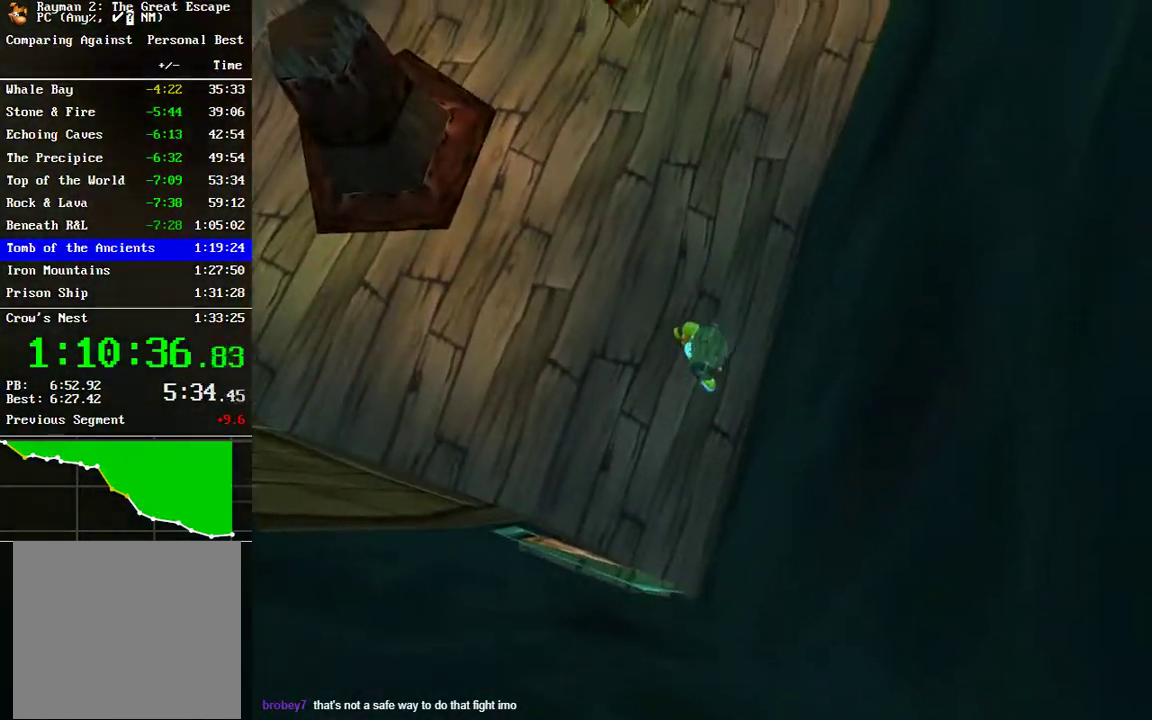
{"buttons": [], "left_stick": "center", "right_stick": "center", "events": [[367, "left_stick", "up-right"], [433, "left_stick", "center"]]}
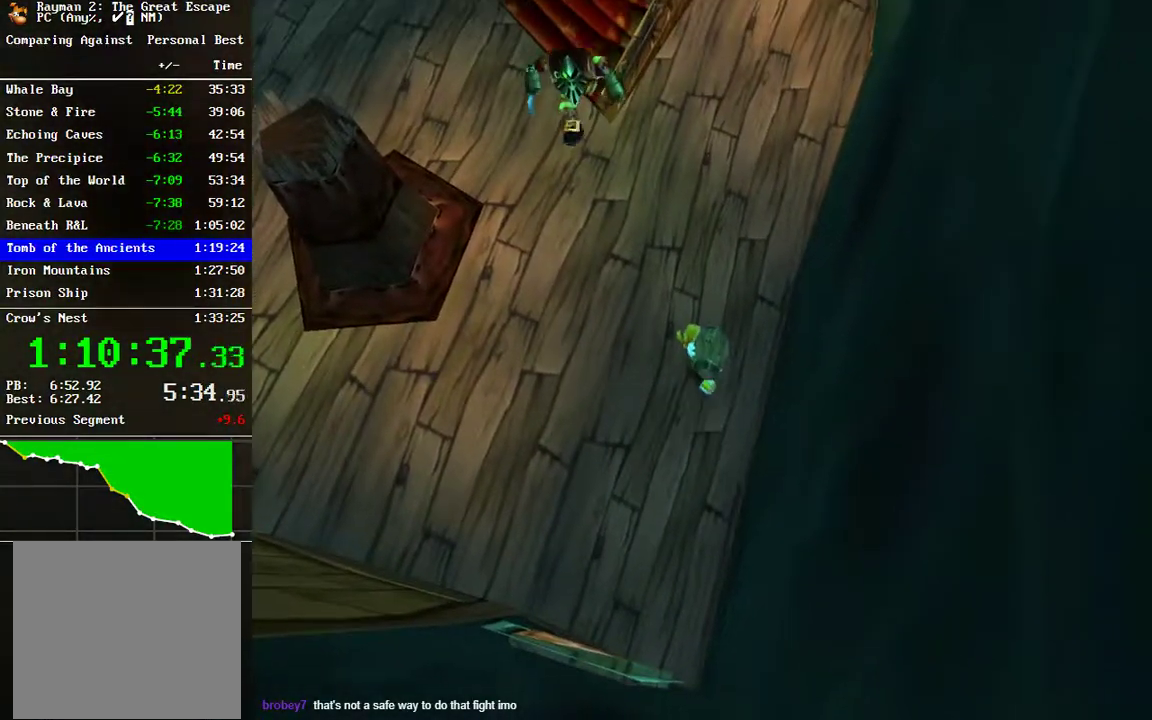
{"buttons": [], "left_stick": "down", "right_stick": "center", "events": [[67, "left_stick", "down"]]}
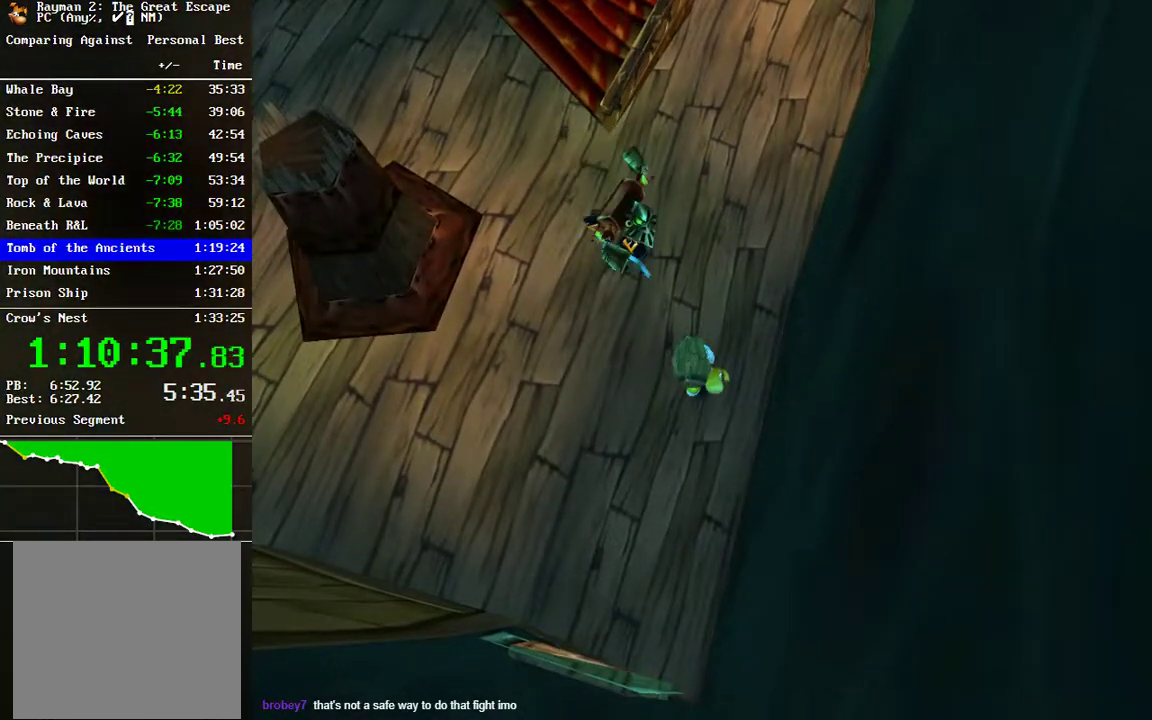
{"buttons": [], "left_stick": "down", "right_stick": "center", "events": []}
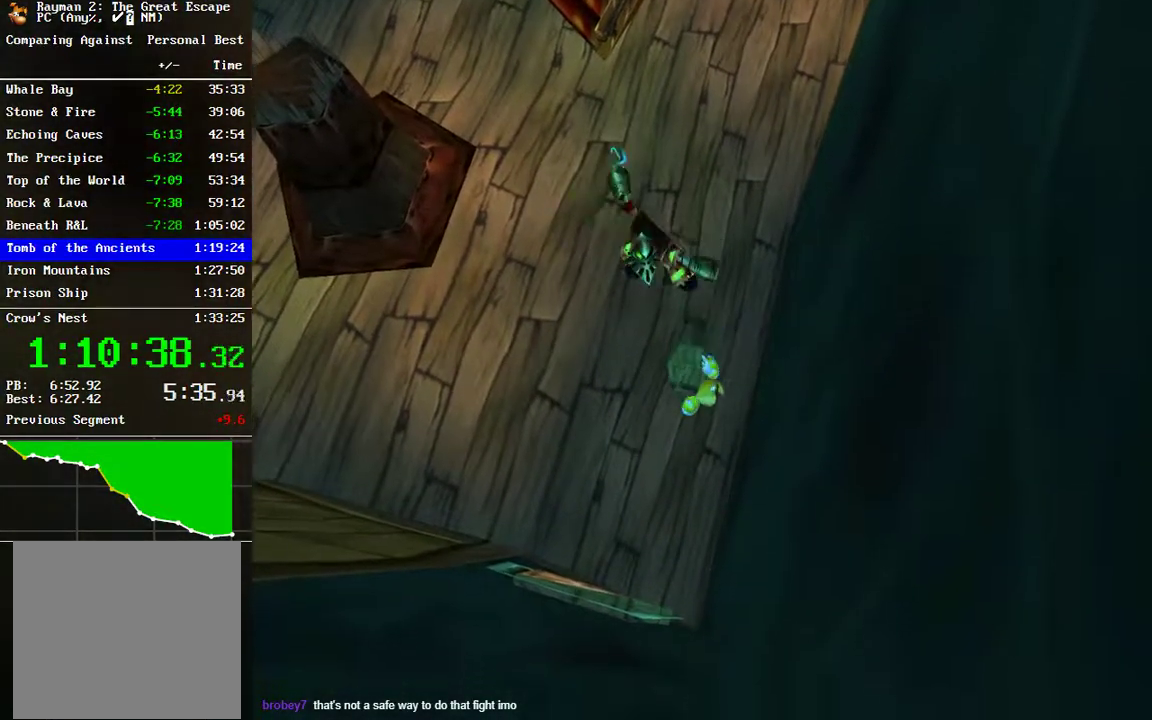
{"buttons": [], "left_stick": "down-left", "right_stick": "center", "events": [[233, "left_stick", "down-left"]]}
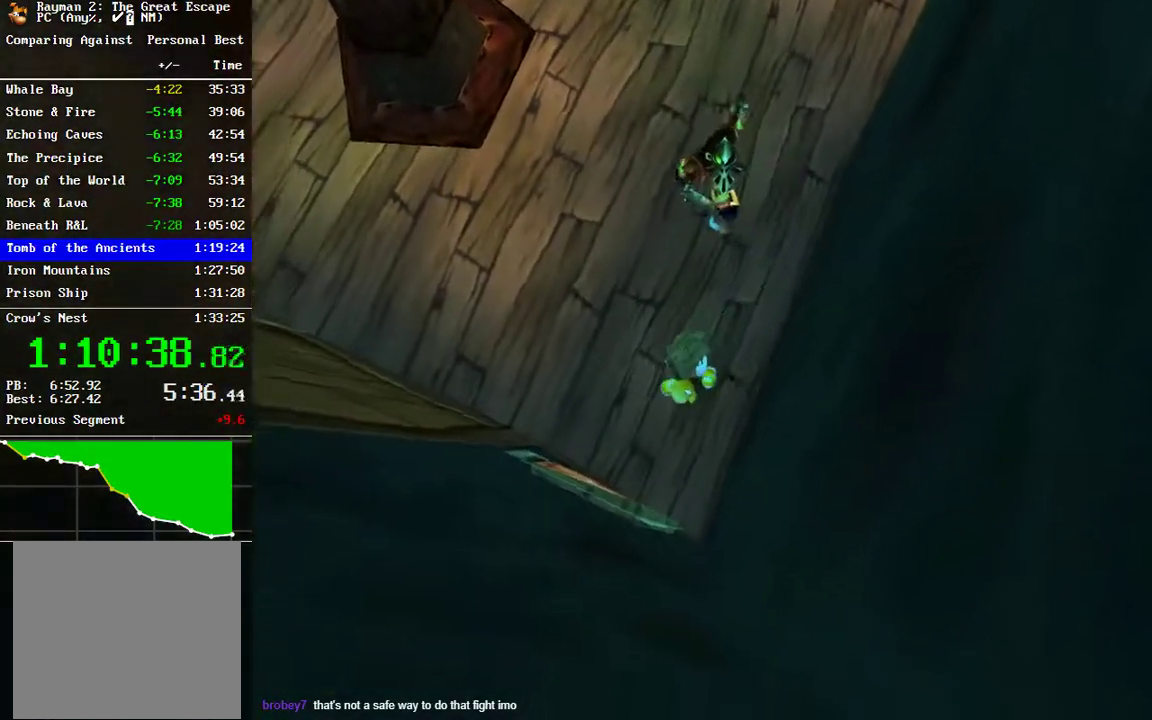
{"buttons": [], "left_stick": "up-left", "right_stick": "center", "events": [[283, "left_stick", "left"], [417, "left_stick", "up-left"]]}
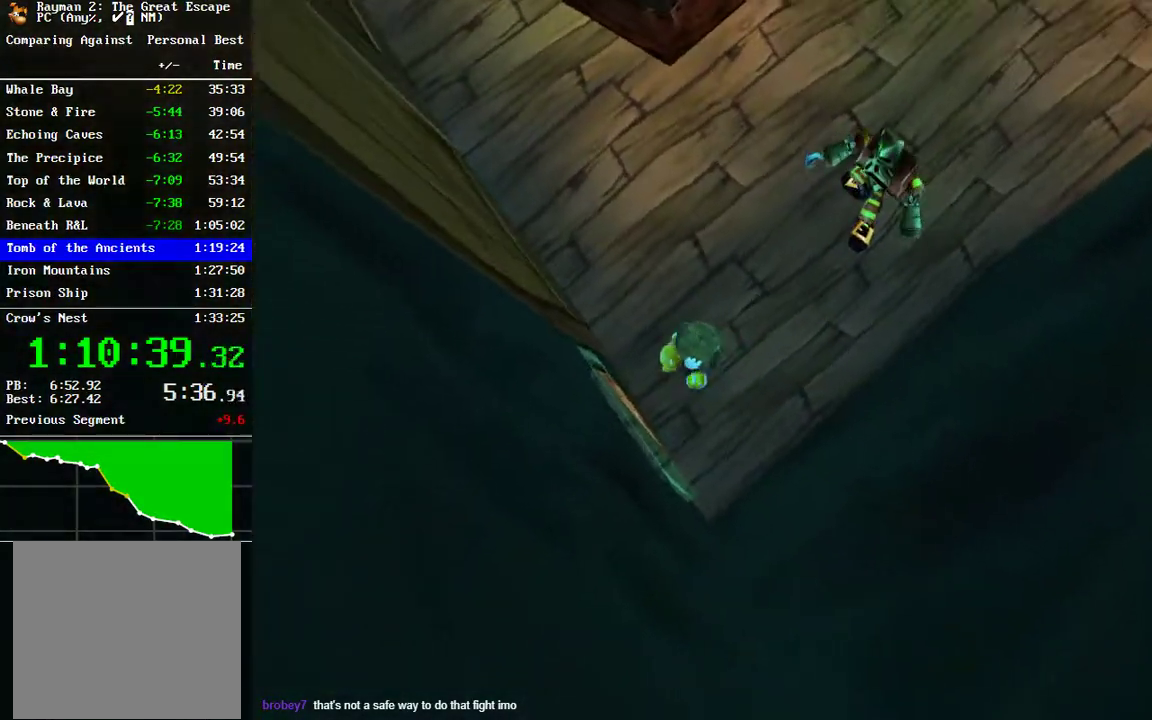
{"buttons": [], "left_stick": "up", "right_stick": "center", "events": [[217, "left_stick", "up"]]}
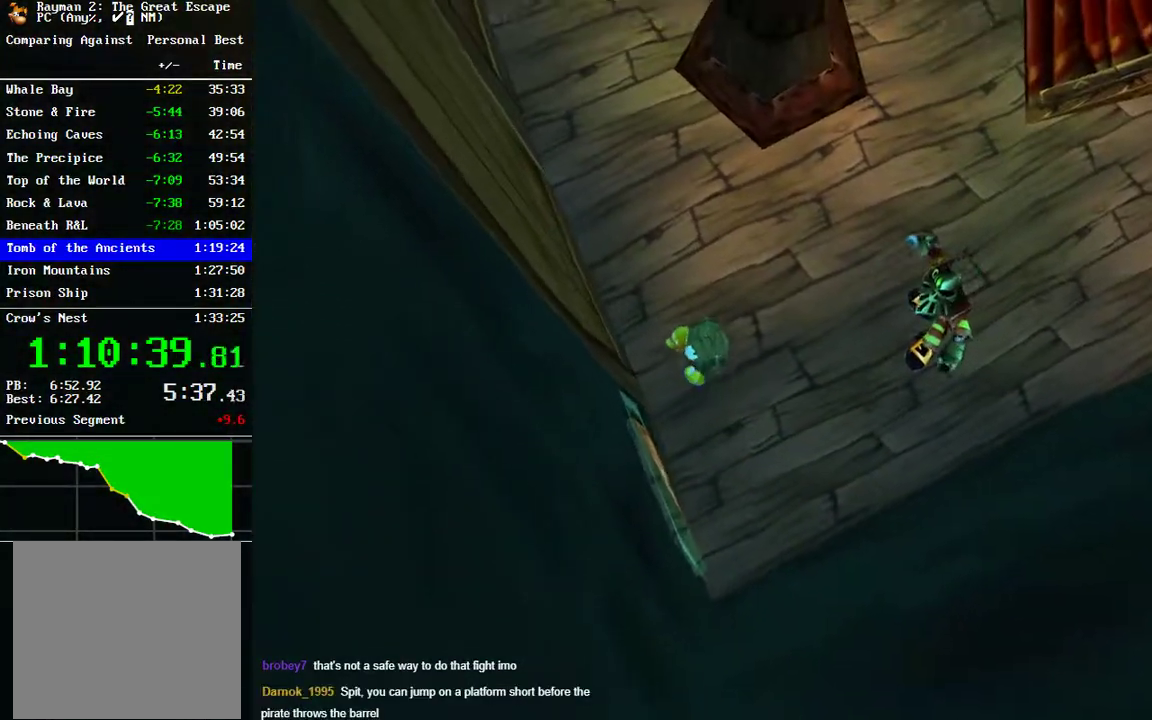
{"buttons": [], "left_stick": "up", "right_stick": "center", "events": []}
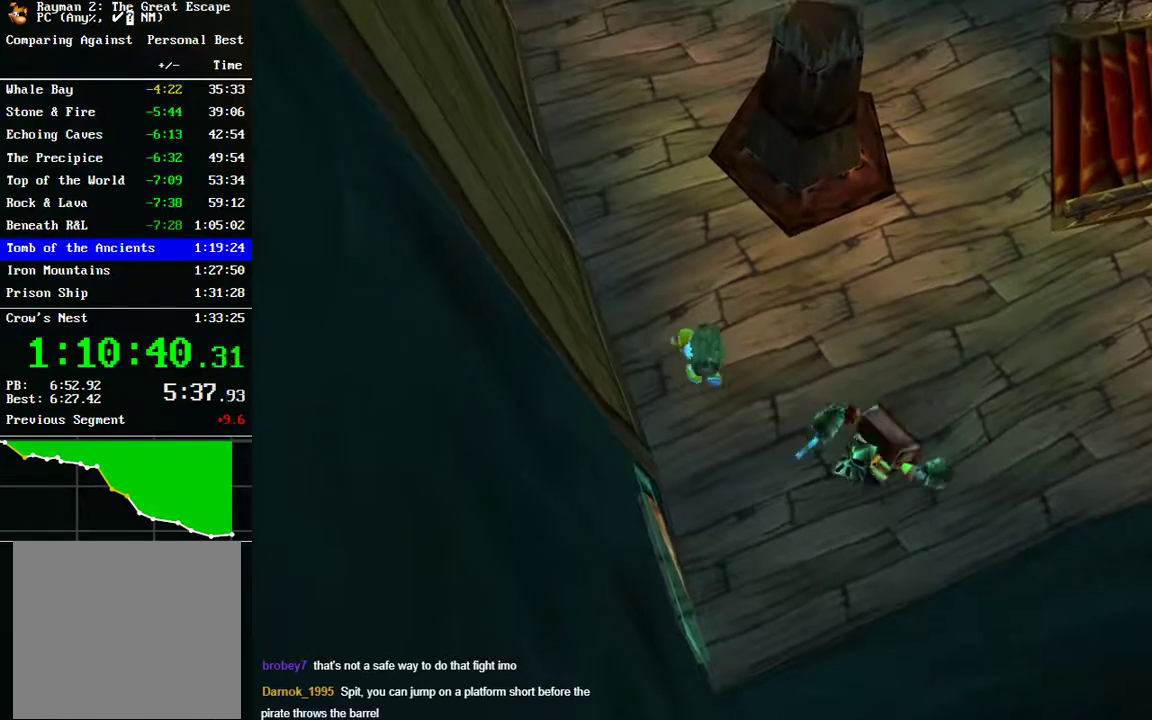
{"buttons": [], "left_stick": "up-right", "right_stick": "center", "events": [[117, "left_stick", "up-right"], [167, "left_stick", "up"], [250, "left_stick", "up-right"]]}
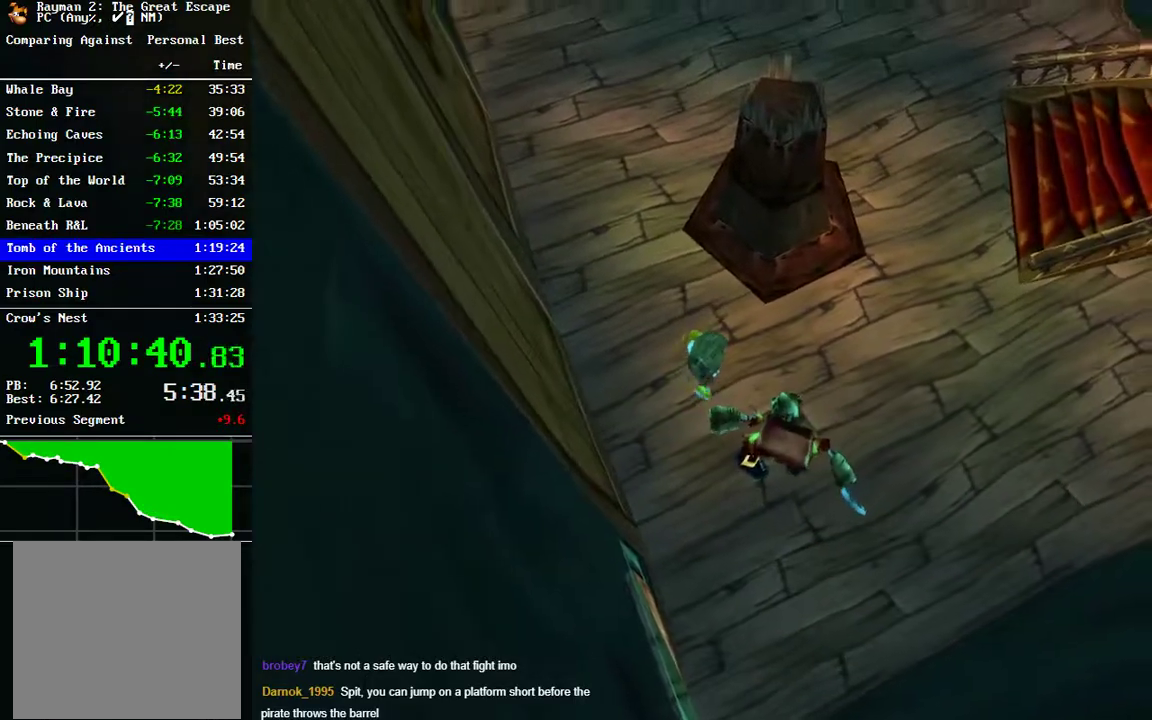
{"buttons": [], "left_stick": "up-right", "right_stick": "center", "events": []}
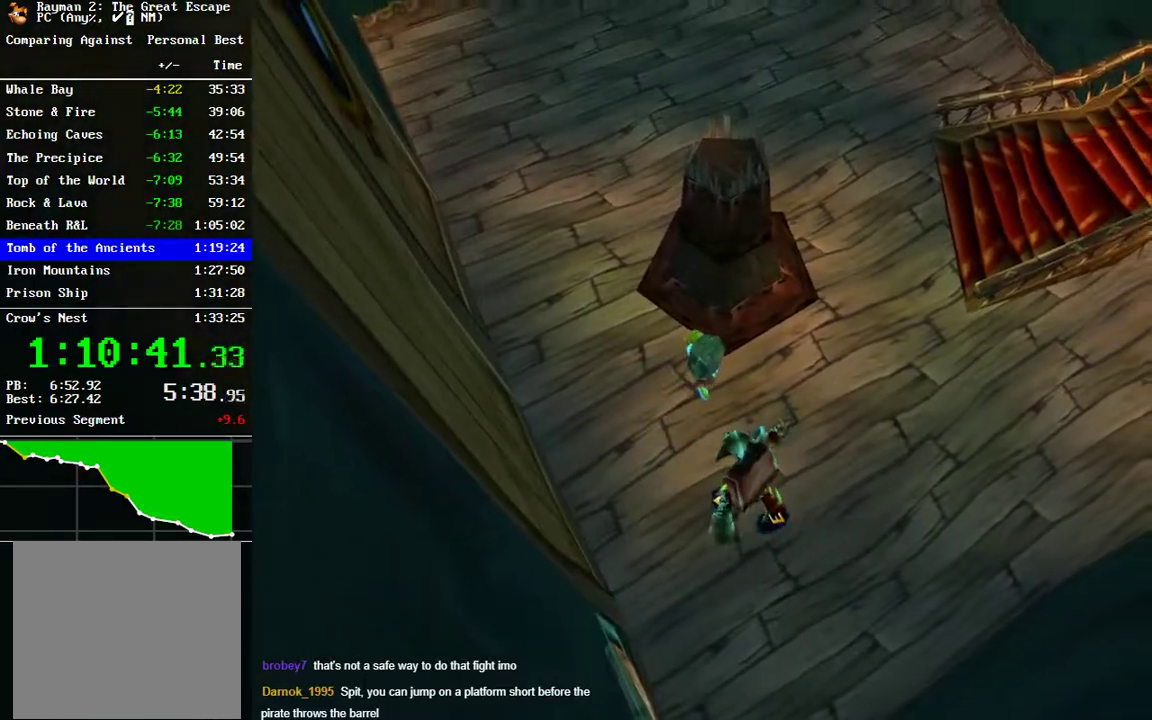
{"buttons": [], "left_stick": "up-right", "right_stick": "center", "events": []}
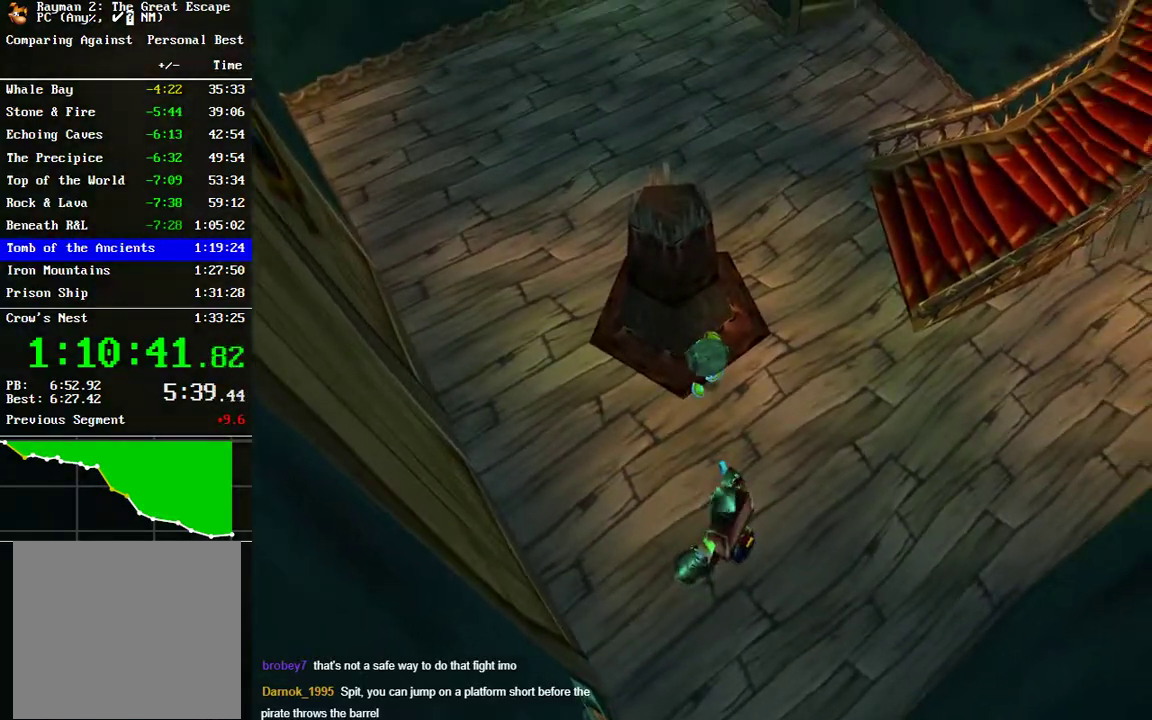
{"buttons": [], "left_stick": "up-right", "right_stick": "center", "events": []}
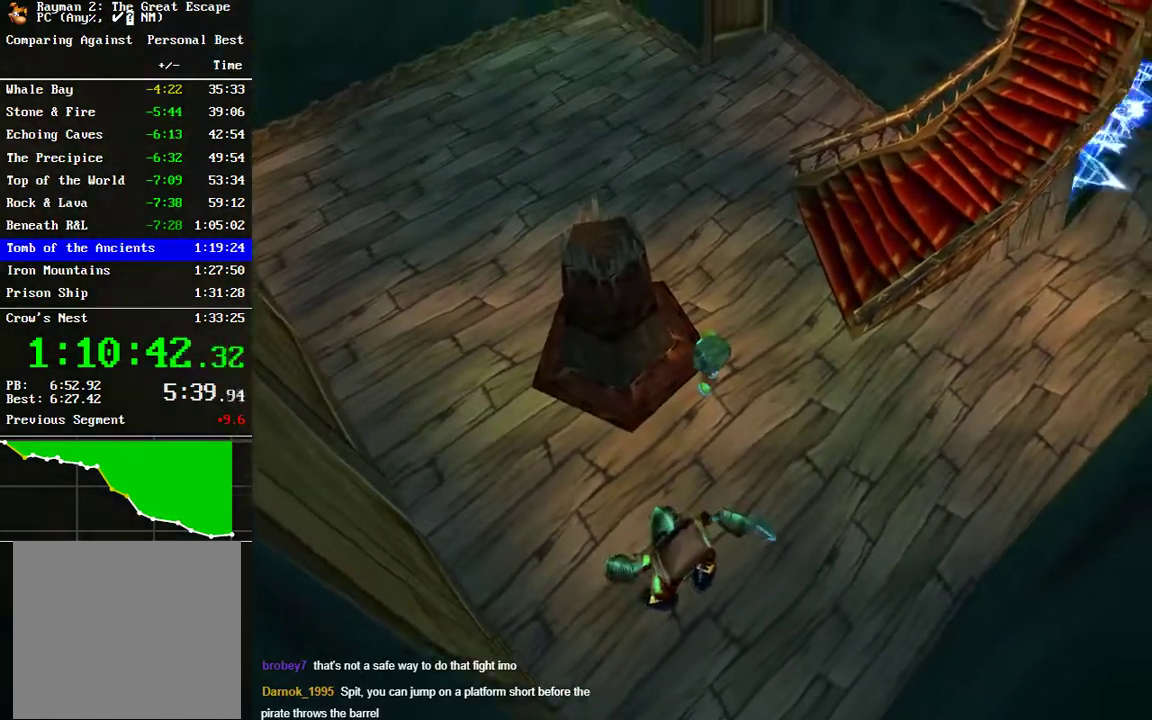
{"buttons": [], "left_stick": "up-right", "right_stick": "center", "events": []}
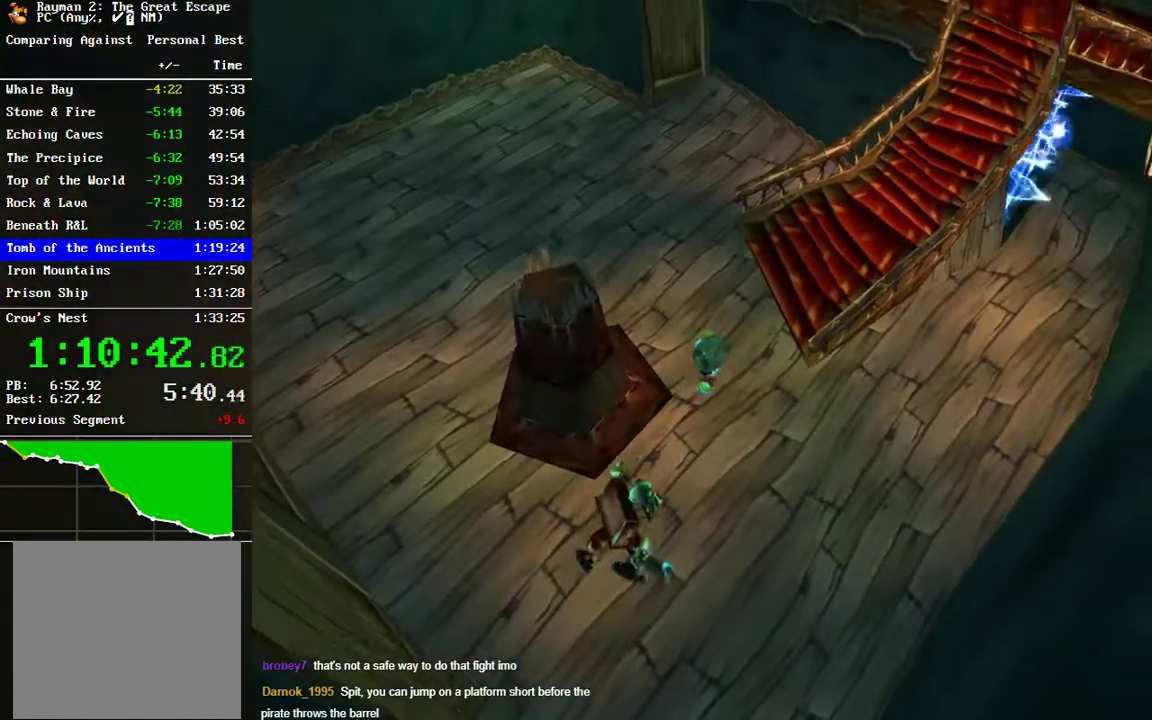
{"buttons": [], "left_stick": "up-right", "right_stick": "center", "events": [[283, "B", "down"], [400, "B", "up"]]}
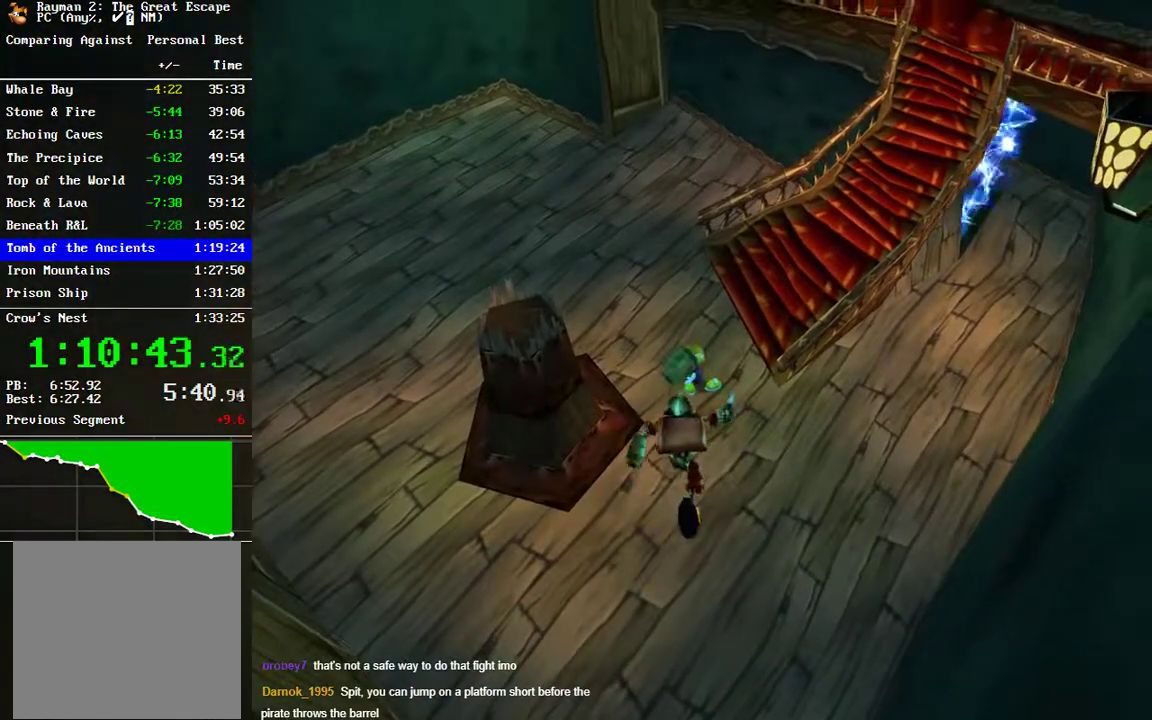
{"buttons": ["A"], "left_stick": "up-right", "right_stick": "center", "events": [[483, "A", "down"]]}
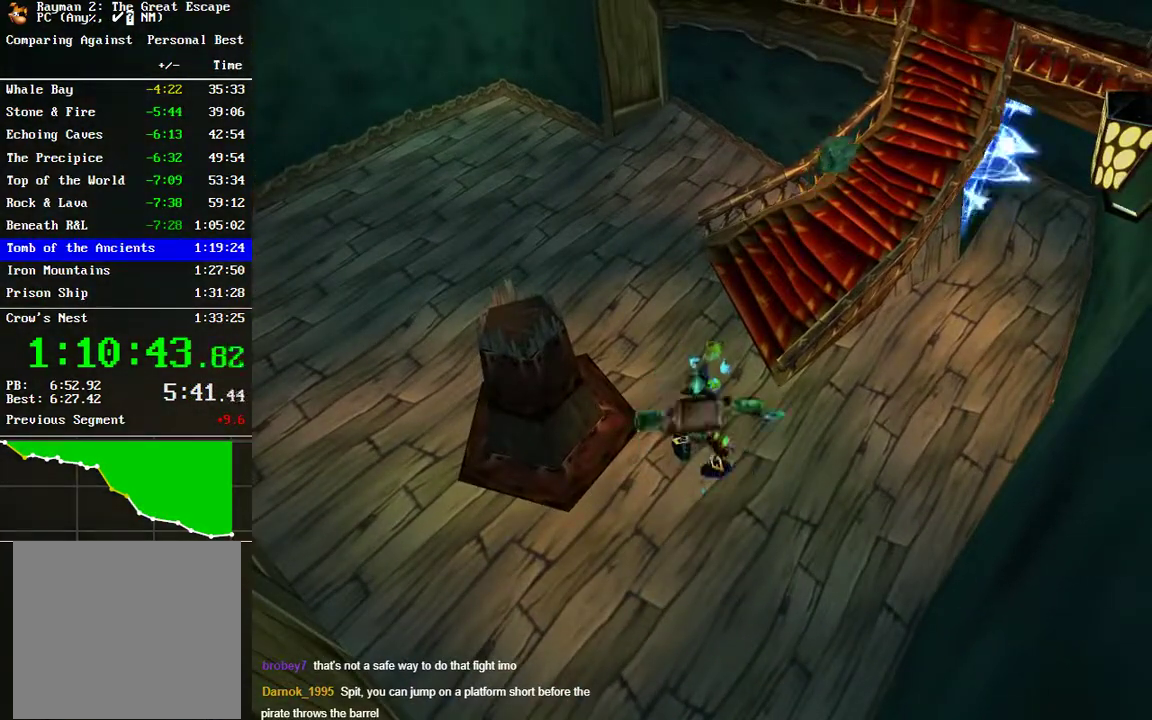
{"buttons": [], "left_stick": "down", "right_stick": "center", "events": [[150, "A", "up"], [317, "A", "down"], [400, "A", "up"], [400, "B", "down"], [433, "left_stick", "down"], [500, "B", "up"]]}
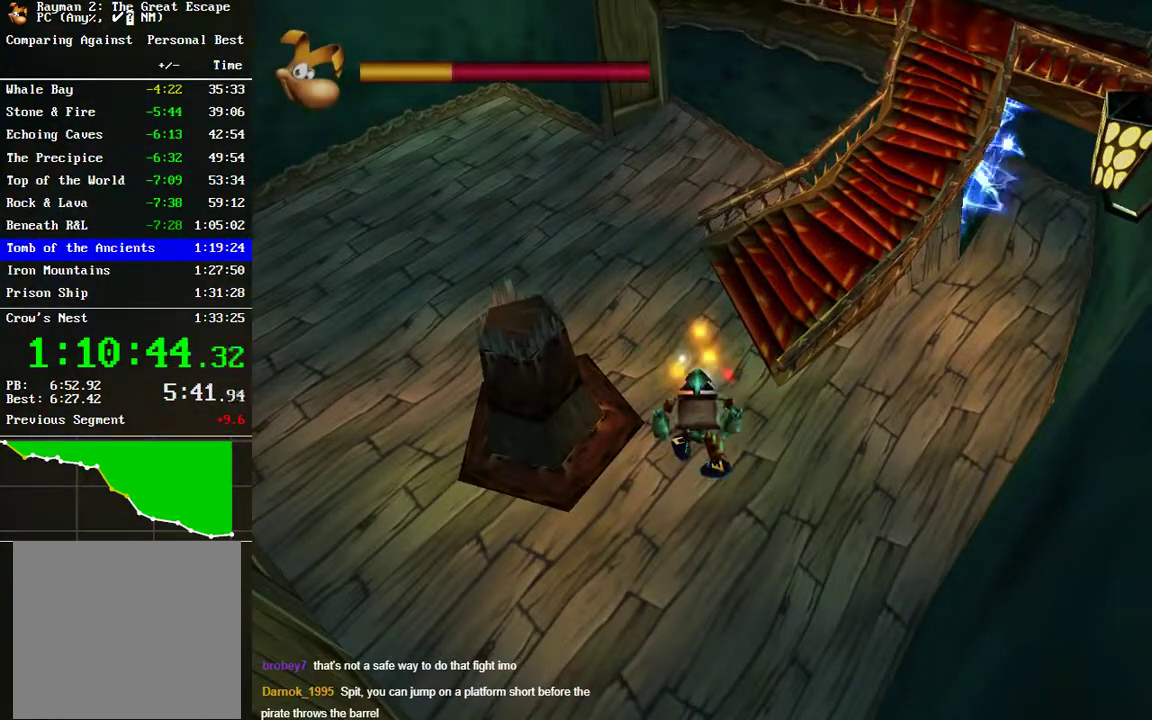
{"buttons": ["Y"], "left_stick": "center", "right_stick": "center", "events": [[183, "B", "down"], [250, "left_stick", "center"], [283, "B", "up"], [483, "Y", "down"]]}
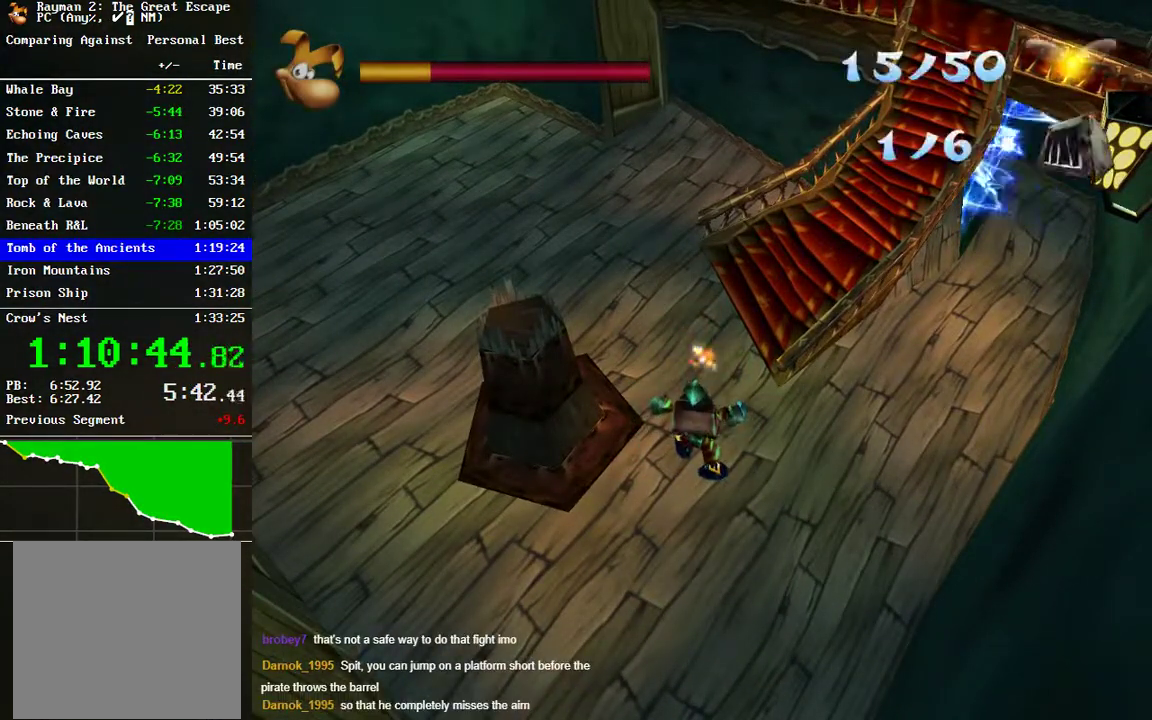
{"buttons": [], "left_stick": "center", "right_stick": "center", "events": [[50, "left_stick", "down"], [233, "Y", "up"], [233, "left_stick", "down-left"], [283, "left_stick", "center"]]}
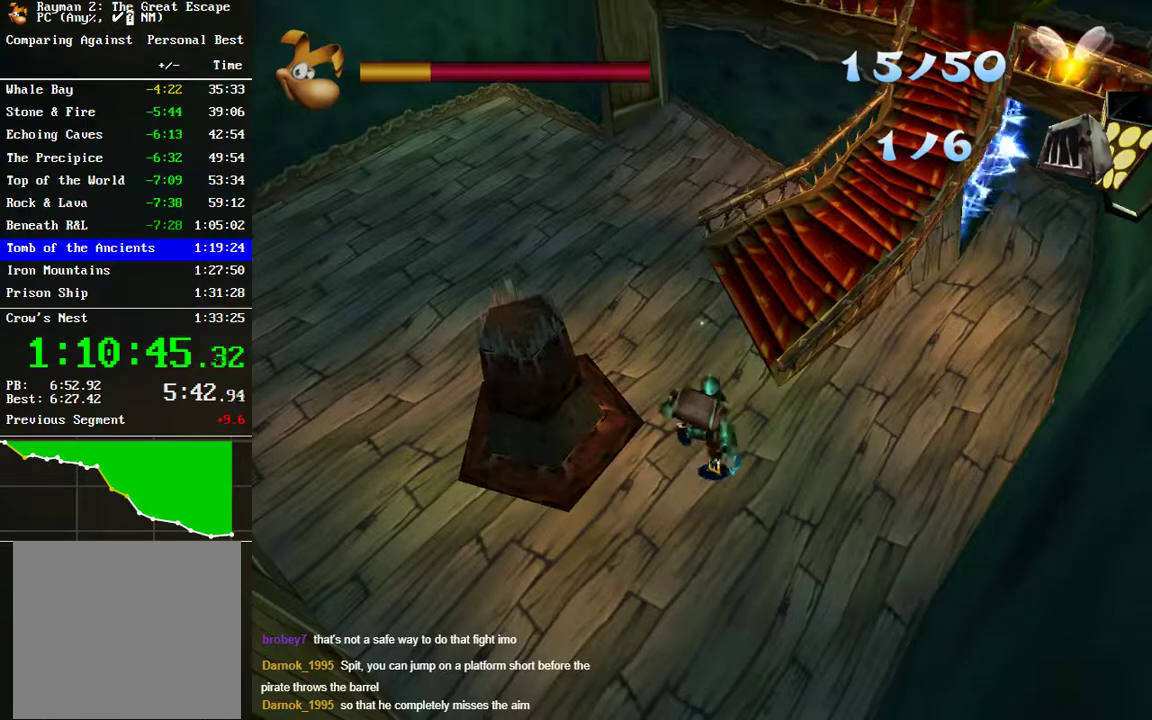
{"buttons": [], "left_stick": "center", "right_stick": "center", "events": [[83, "left_stick", "down-left"], [317, "left_stick", "down"], [383, "left_stick", "center"]]}
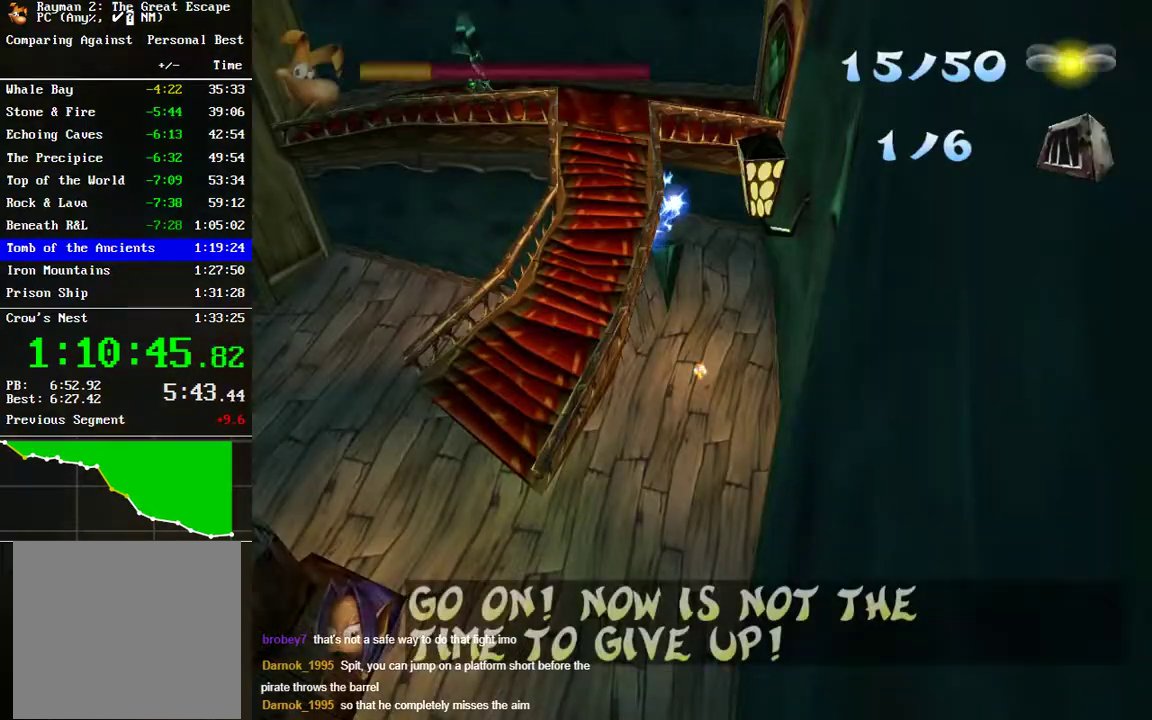
{"buttons": [], "left_stick": "center", "right_stick": "center", "events": [[150, "left_stick", "down"], [350, "left_stick", "center"]]}
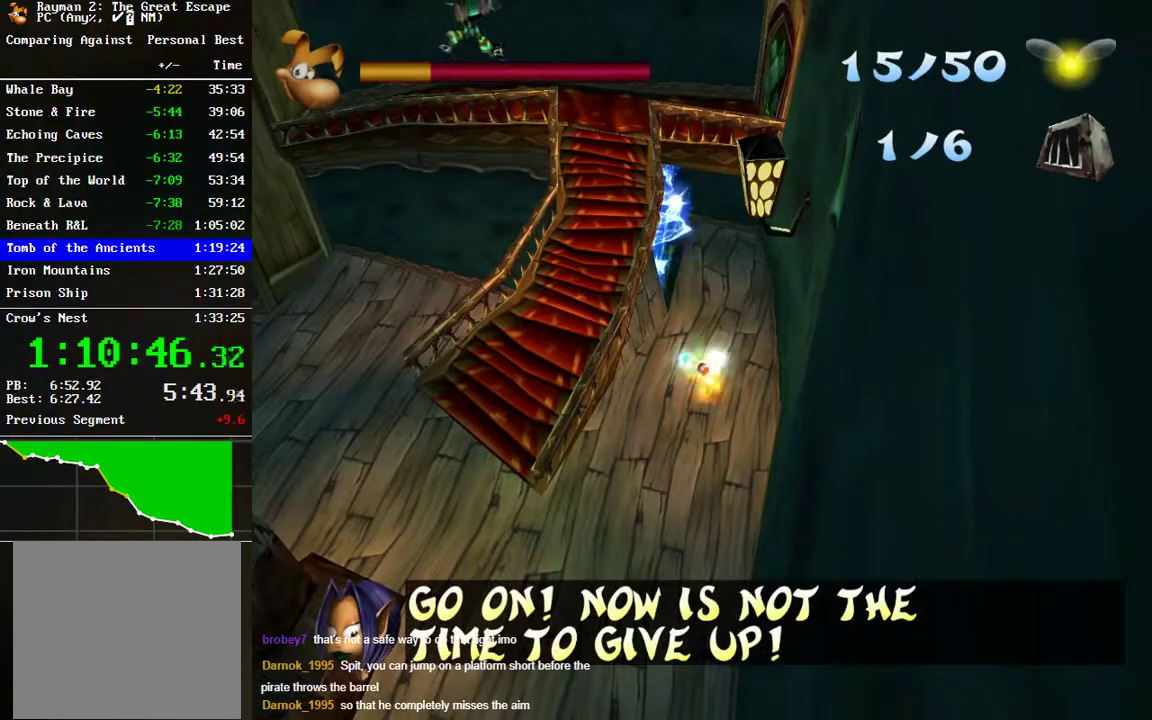
{"buttons": [], "left_stick": "down-left", "right_stick": "center", "events": [[17, "left_stick", "down-left"], [150, "left_stick", "left"], [217, "left_stick", "up-left"], [383, "left_stick", "left"], [450, "left_stick", "down-left"]]}
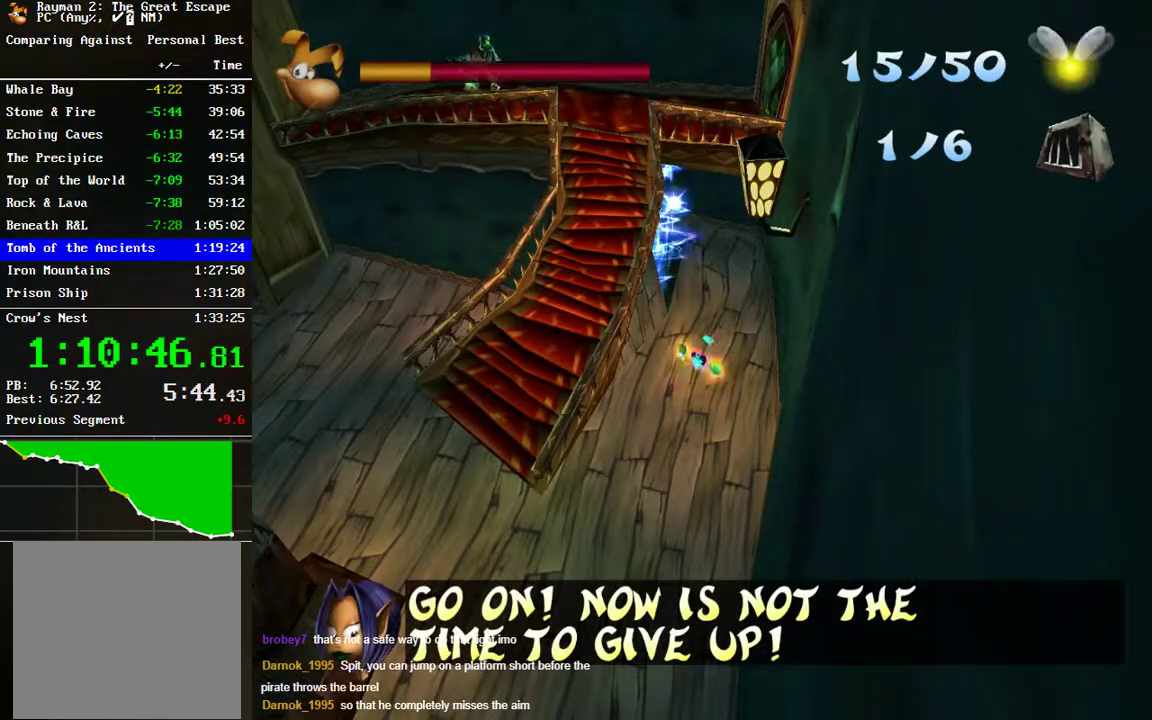
{"buttons": [], "left_stick": "down", "right_stick": "center", "events": [[267, "left_stick", "down"]]}
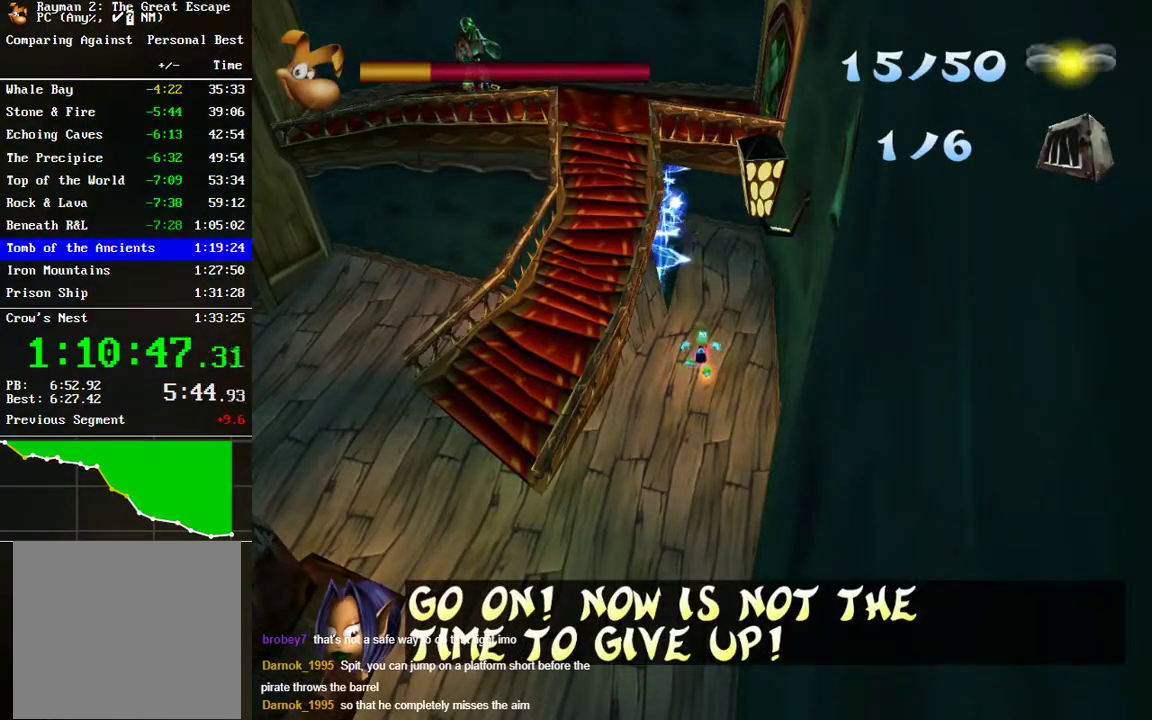
{"buttons": [], "left_stick": "down", "right_stick": "center", "events": []}
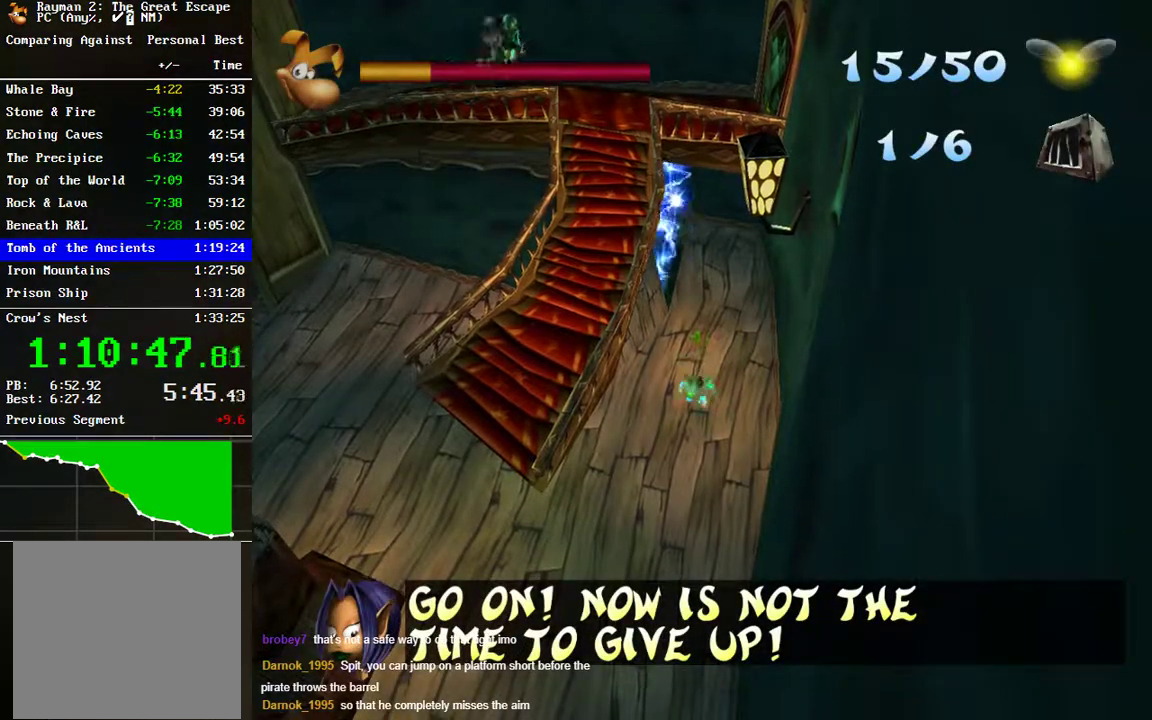
{"buttons": [], "left_stick": "down", "right_stick": "center", "events": []}
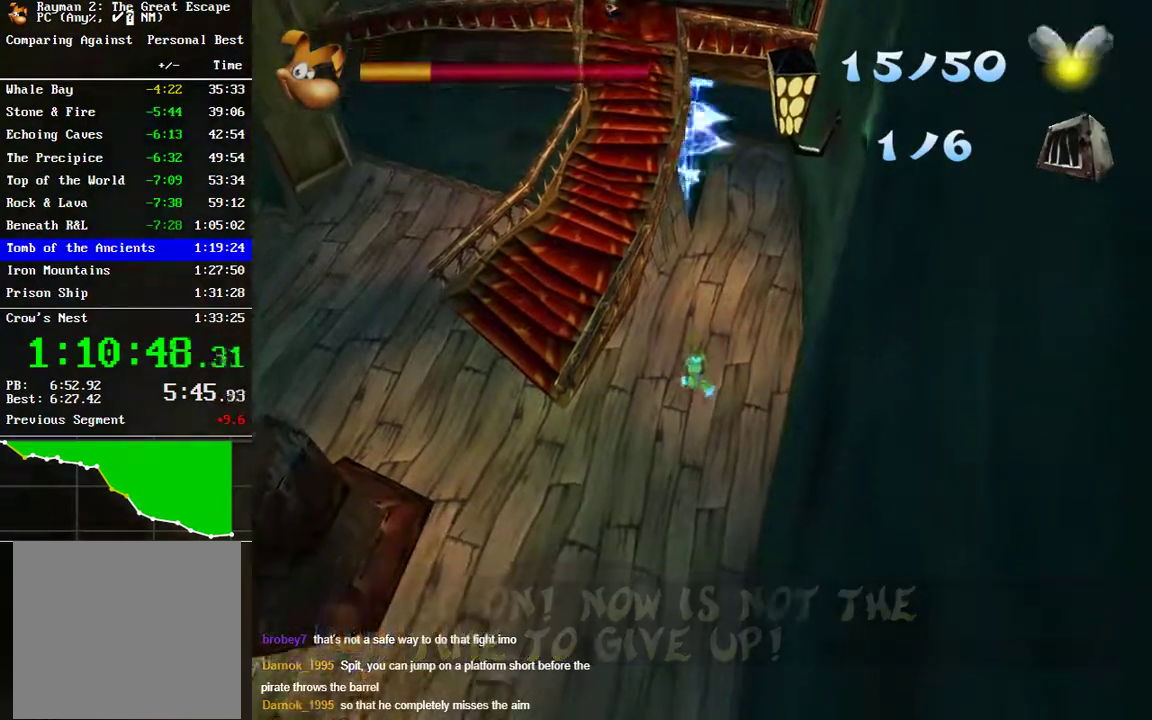
{"buttons": [], "left_stick": "down", "right_stick": "center", "events": []}
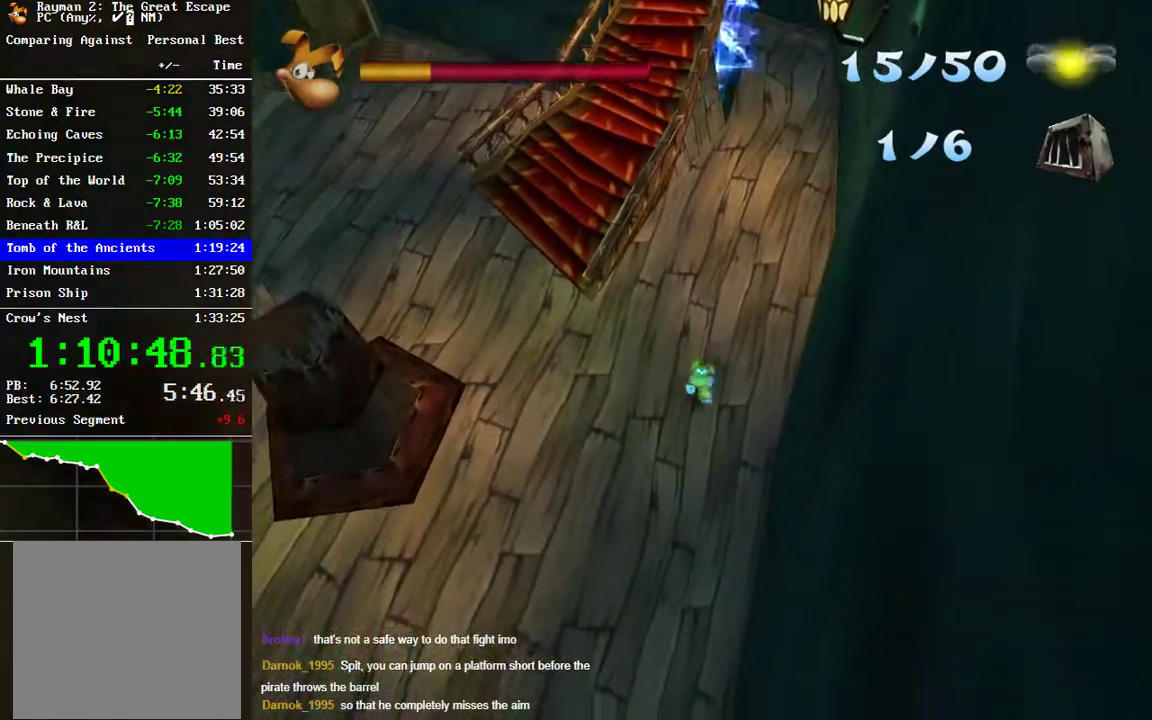
{"buttons": [], "left_stick": "down", "right_stick": "center", "events": []}
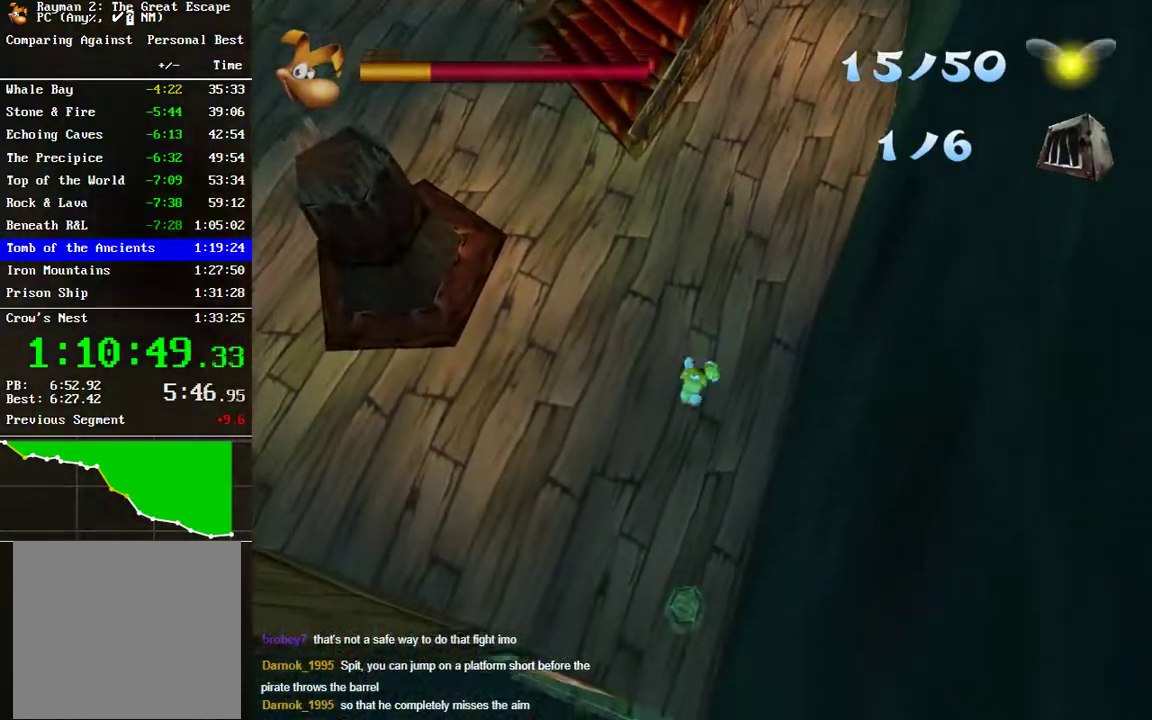
{"buttons": [], "left_stick": "down", "right_stick": "center", "events": []}
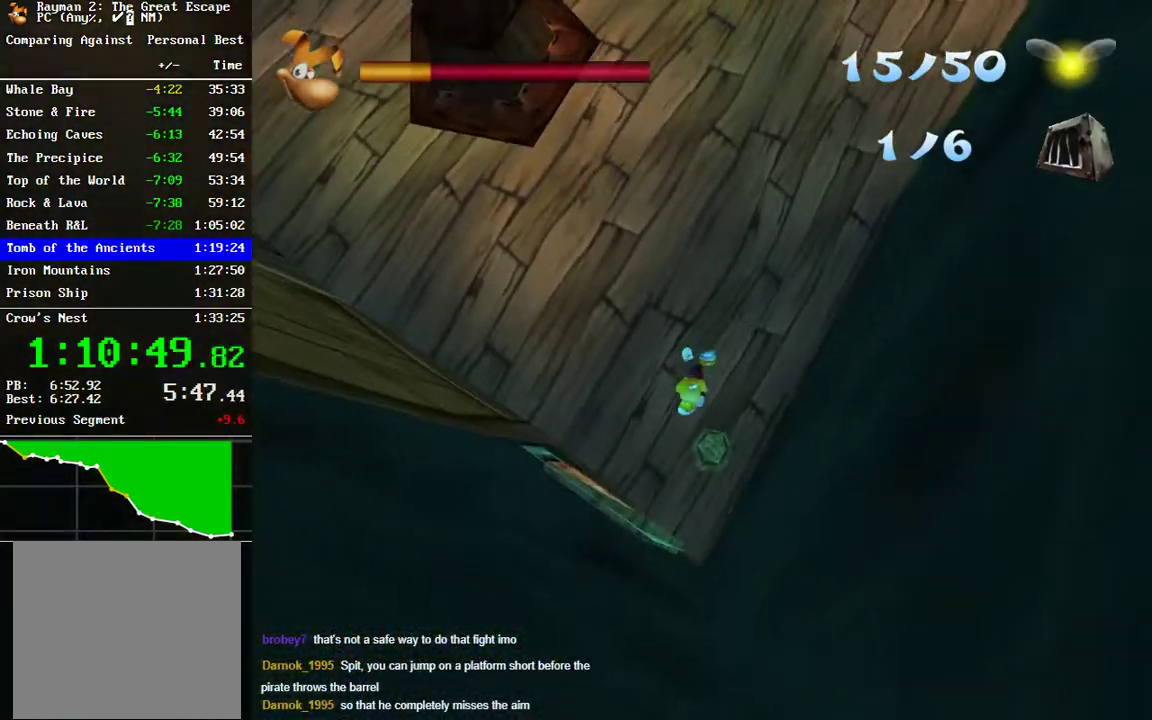
{"buttons": [], "left_stick": "center", "right_stick": "center", "events": [[67, "left_stick", "down-right"], [167, "left_stick", "center"]]}
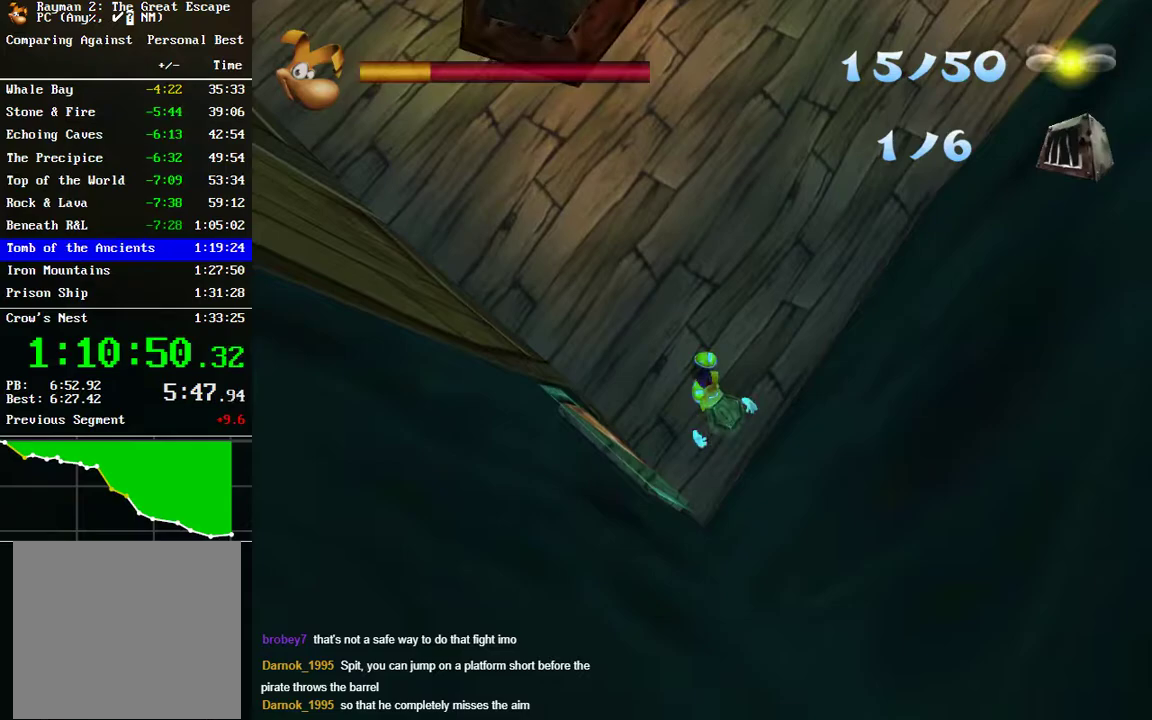
{"buttons": [], "left_stick": "right", "right_stick": "center", "events": [[200, "left_stick", "down"], [250, "left_stick", "down-right"], [500, "left_stick", "right"]]}